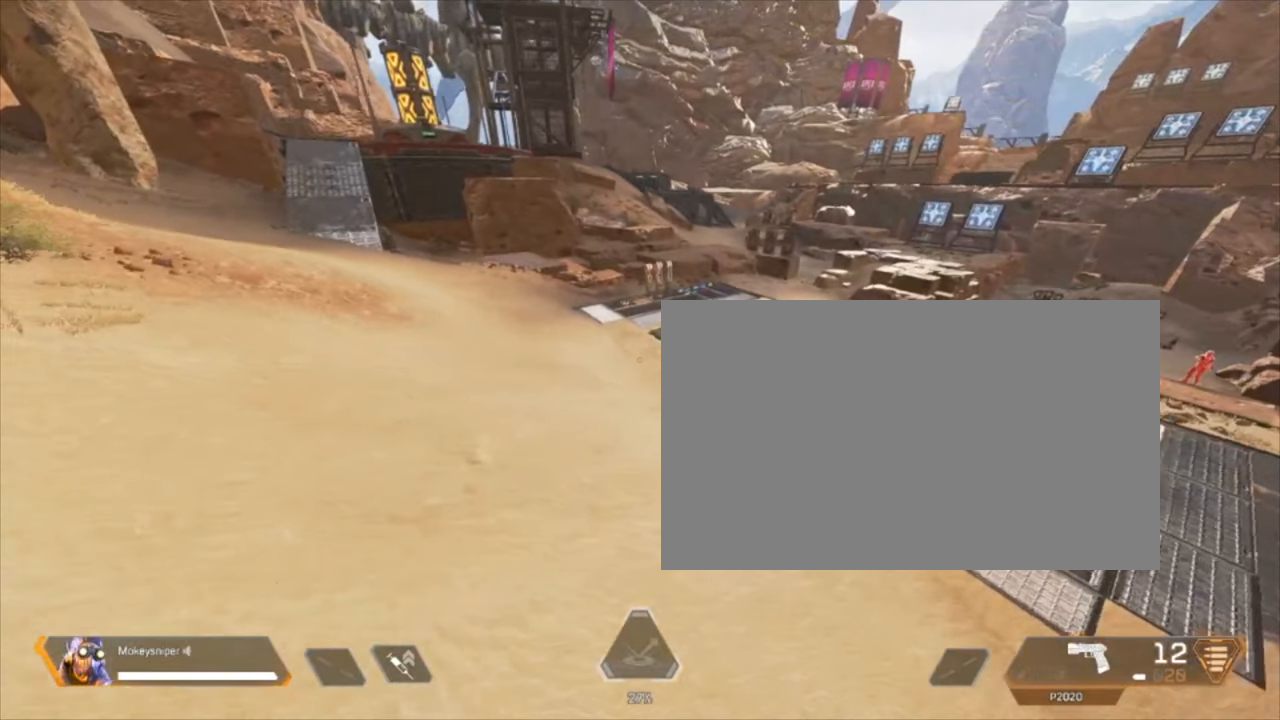
Gameplay with keyboard and mouse; each line is a JSON object with the keys held at the frame after it. "events" lists presses ("down") and releases ("up") of "a", "c", "crouch", "d", "e", "f", "holster", "q", "r", "s", "shift", "space", "tactical", "w", "w1", "w2", "x" and "z" between this image and that frame as [ms after this image, input, new state], when the widget could be followed in between. No other keys are recorded. Mouse movement is not recorded. Key names are as the overlay labels them; some are game actions (e.g. jump) rather than physical keys. Not read: mouse_wheel.
{"keys": ["crouch", "d"], "events": []}
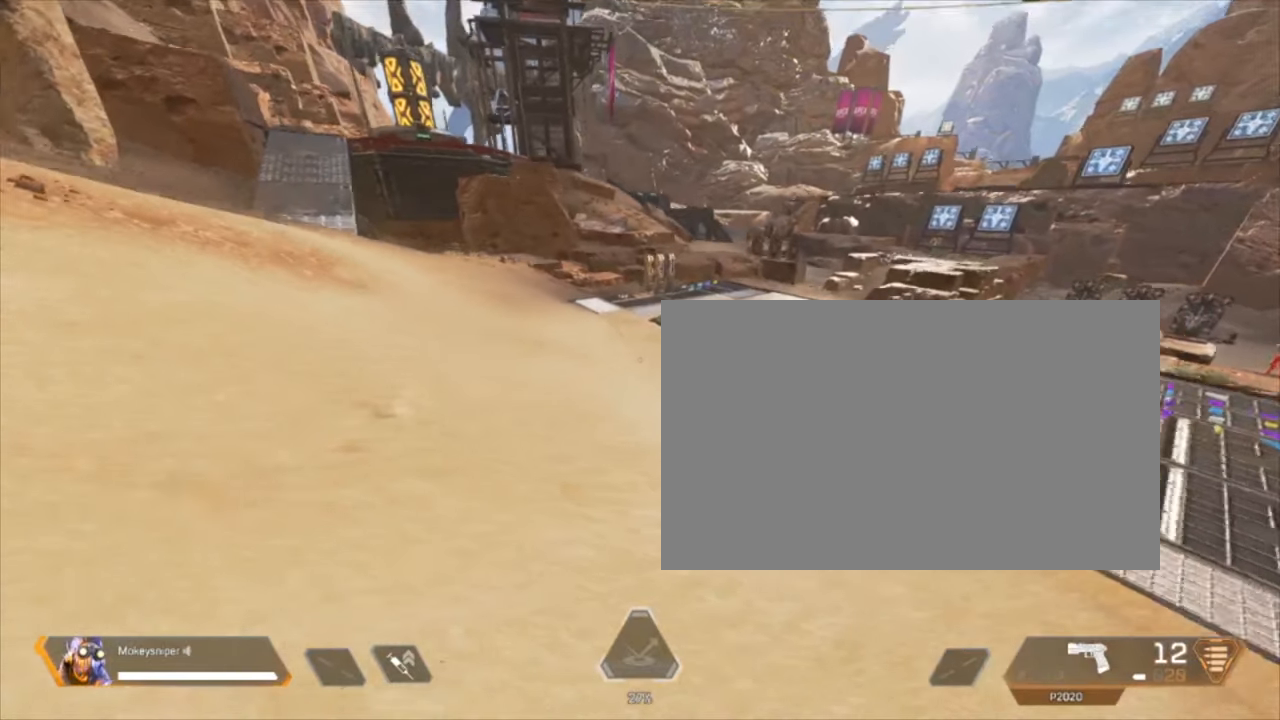
{"keys": ["crouch"], "events": [[100, "d", "up"]]}
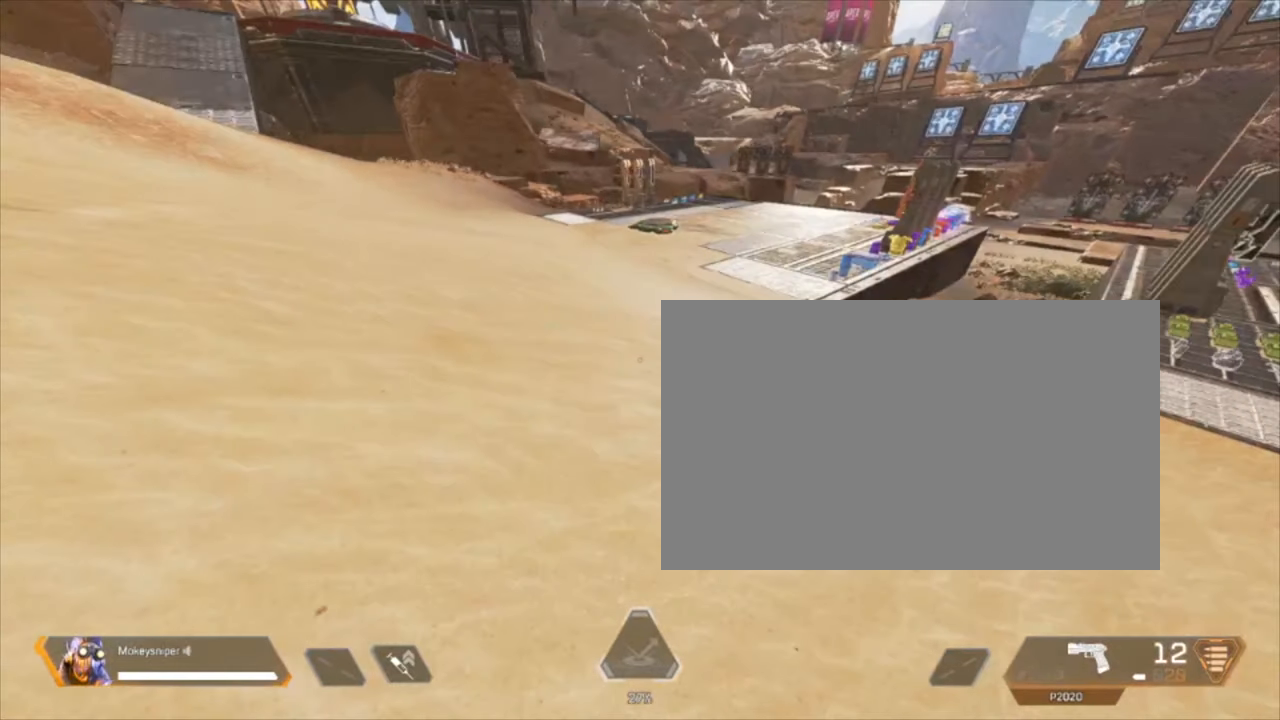
{"keys": ["crouch"], "events": []}
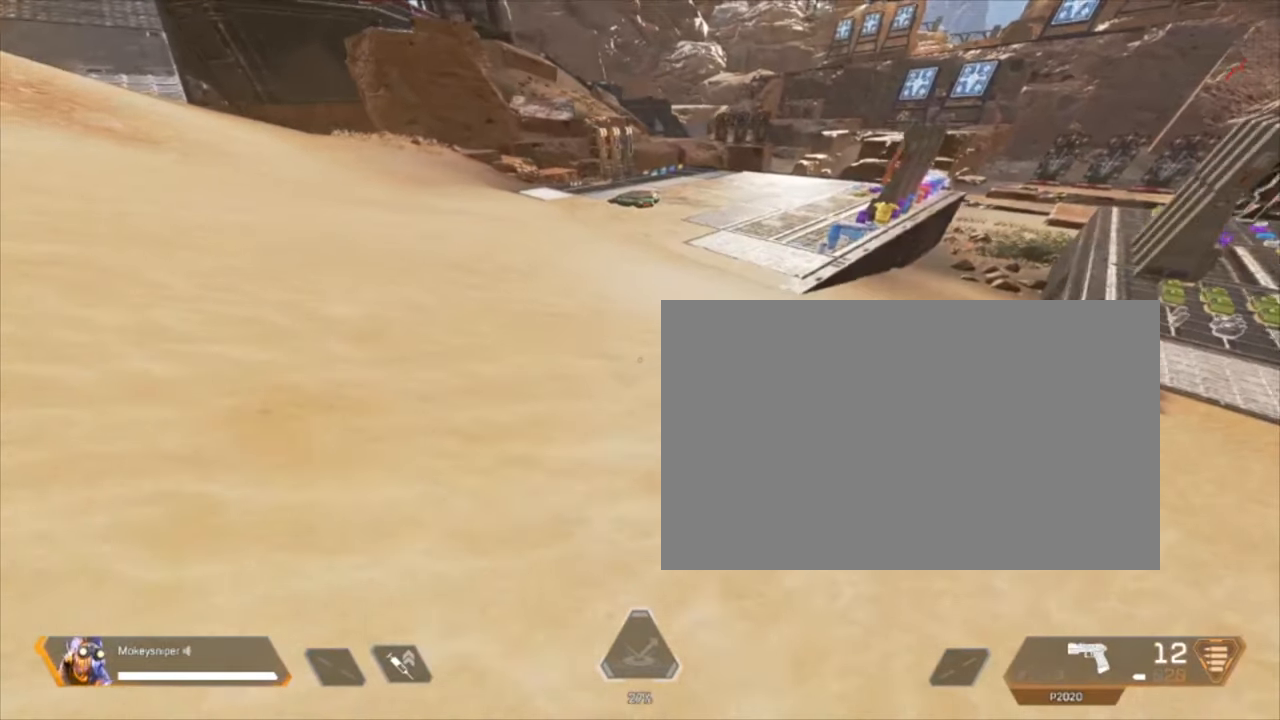
{"keys": ["crouch"], "events": []}
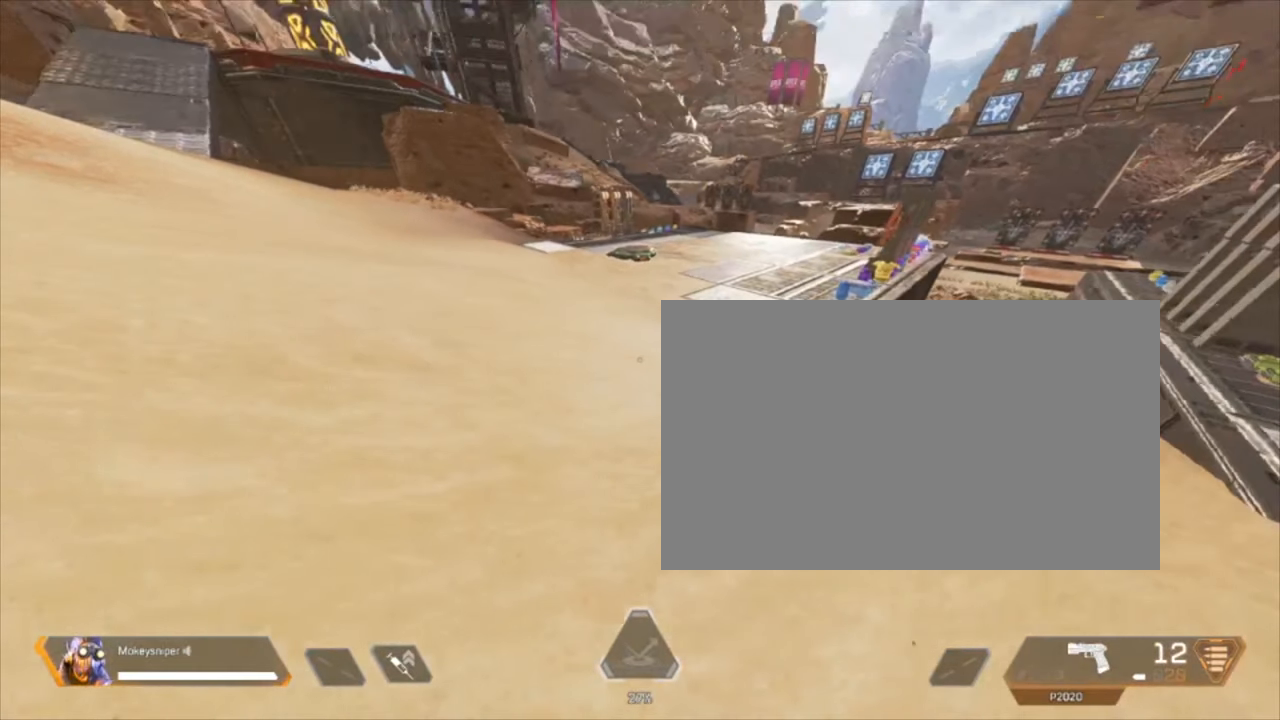
{"keys": ["crouch"], "events": []}
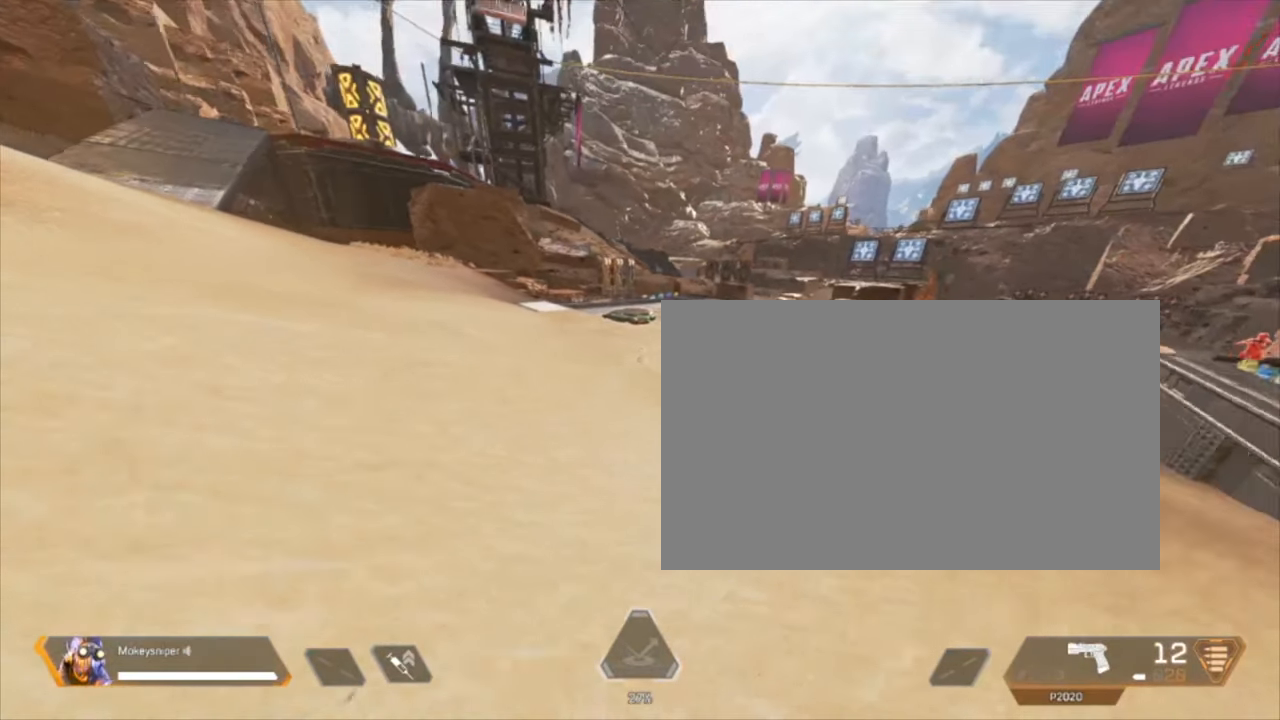
{"keys": ["crouch"], "events": []}
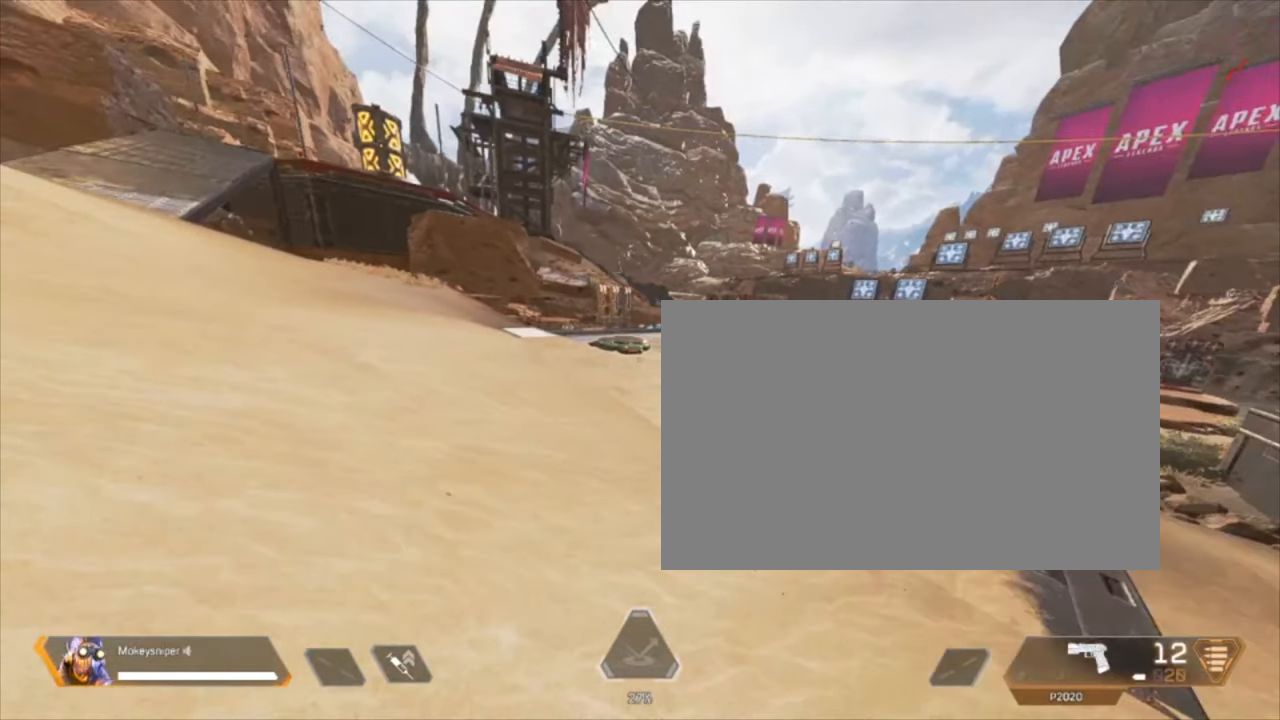
{"keys": ["shift", "w"], "events": [[333, "crouch", "up"], [333, "shift", "down"], [333, "w", "down"]]}
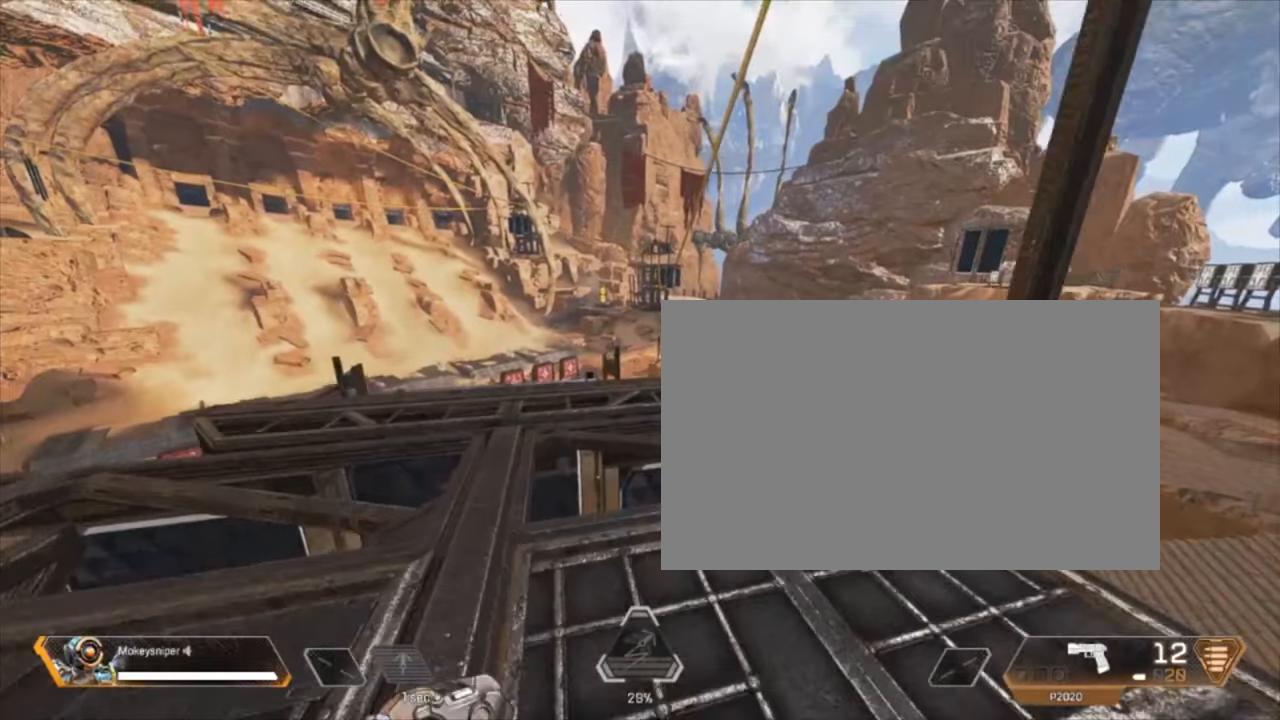
{"keys": ["shift", "w"], "events": []}
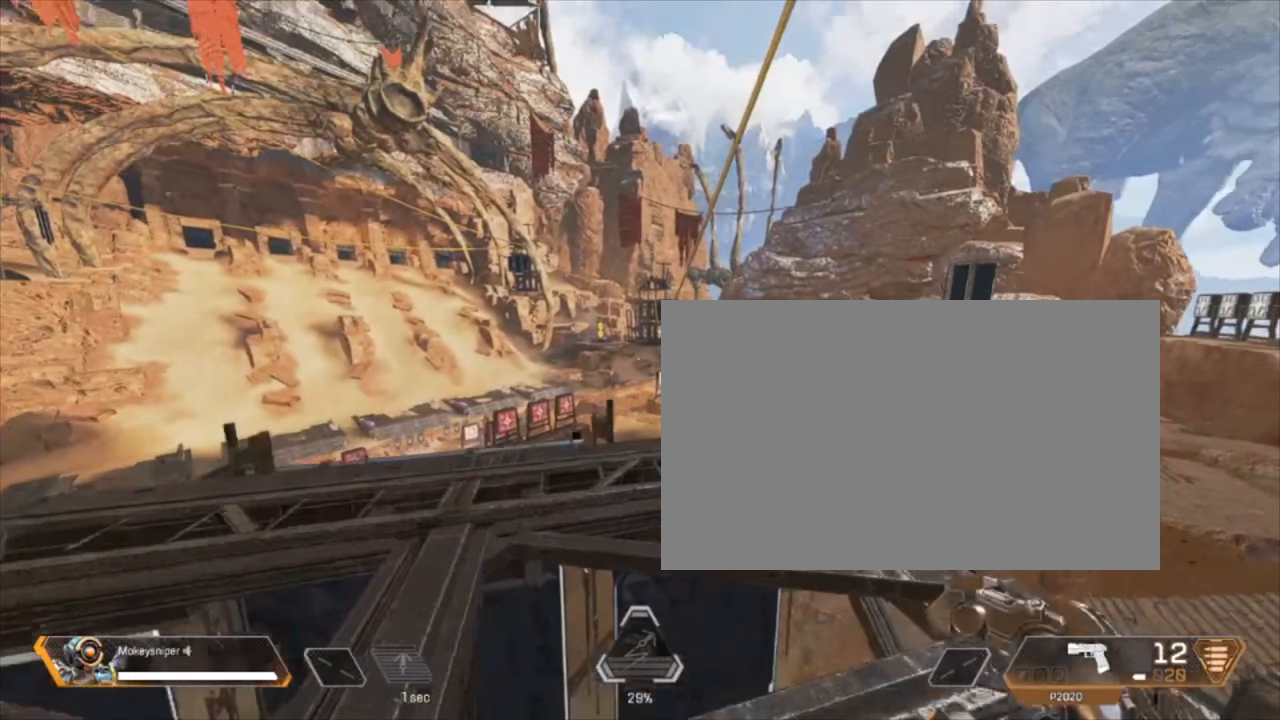
{"keys": ["shift", "w"], "events": []}
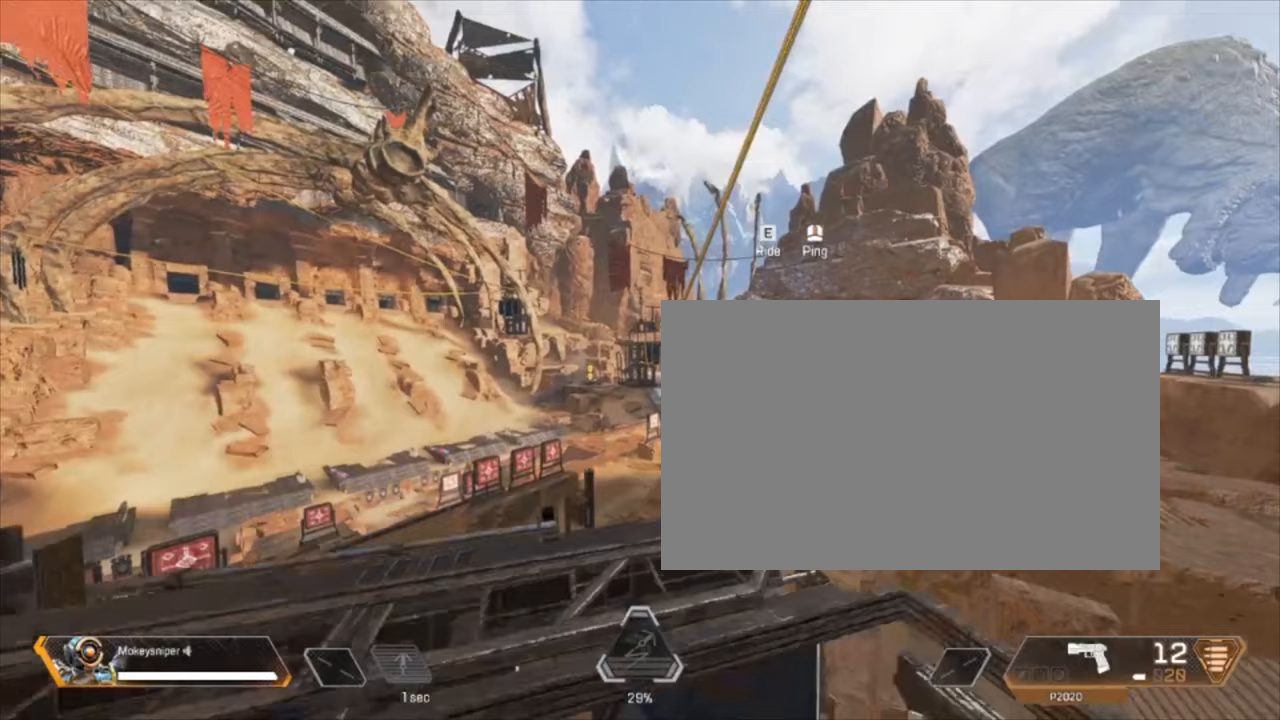
{"keys": ["crouch", "shift", "w"], "events": [[167, "crouch", "down"]]}
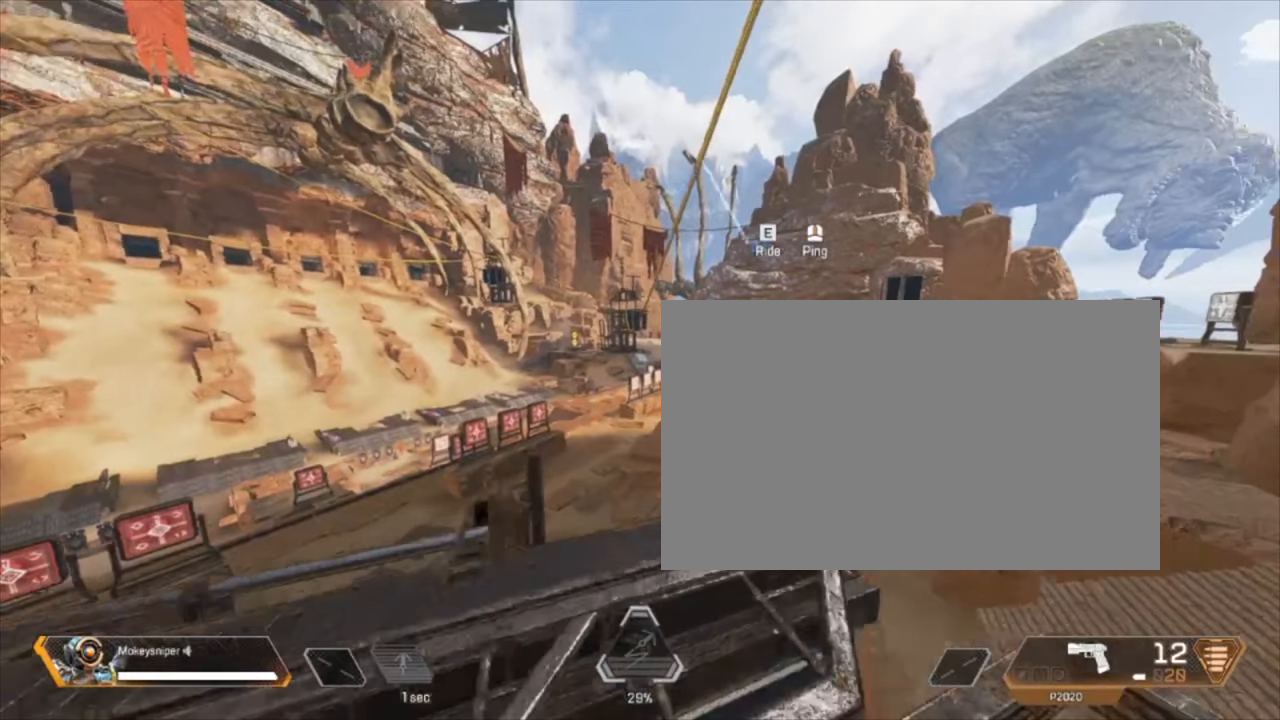
{"keys": ["crouch", "shift", "w"], "events": []}
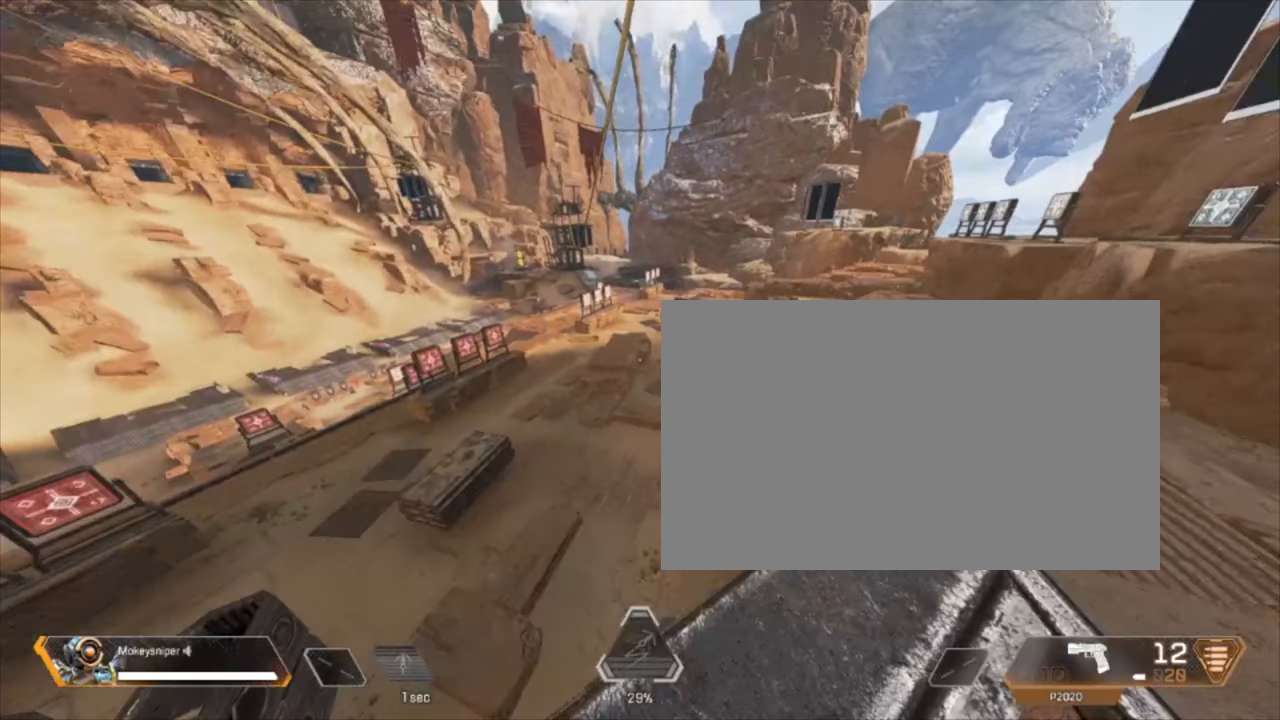
{"keys": ["a", "crouch"], "events": [[233, "space", "down"], [367, "shift", "up"], [367, "w", "up"], [500, "a", "down"], [500, "space", "up"]]}
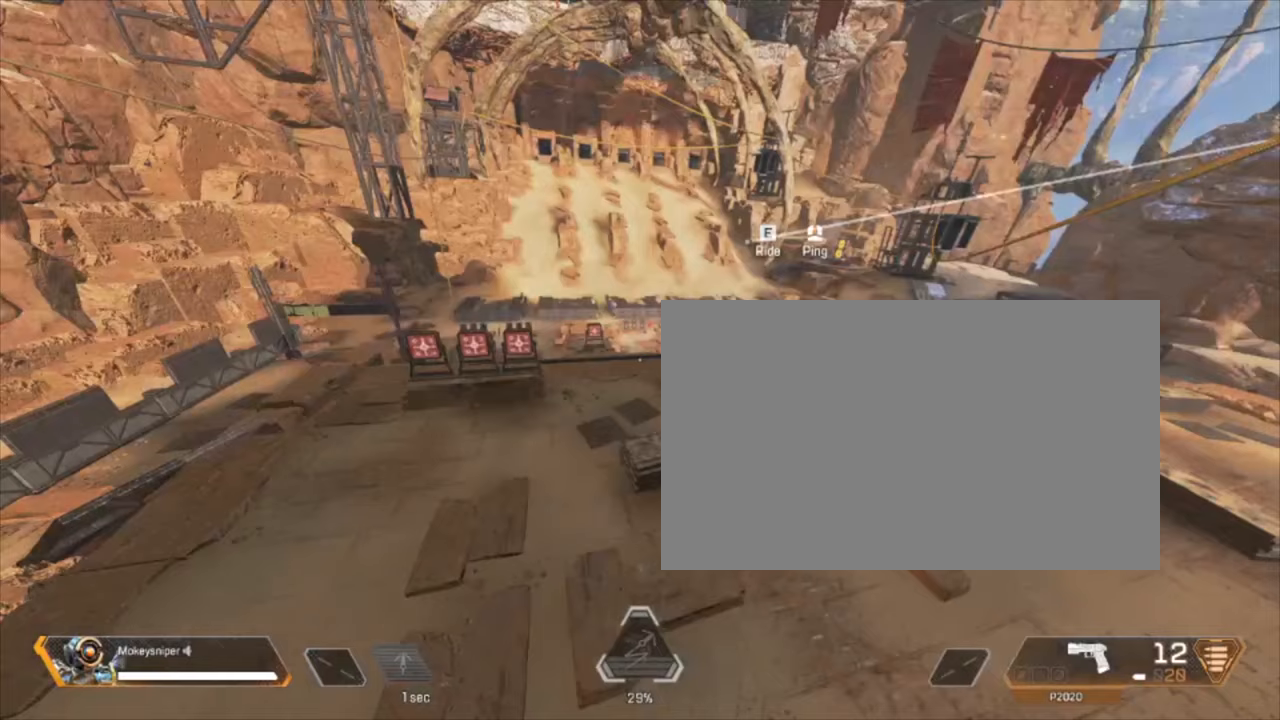
{"keys": ["a", "crouch"], "events": []}
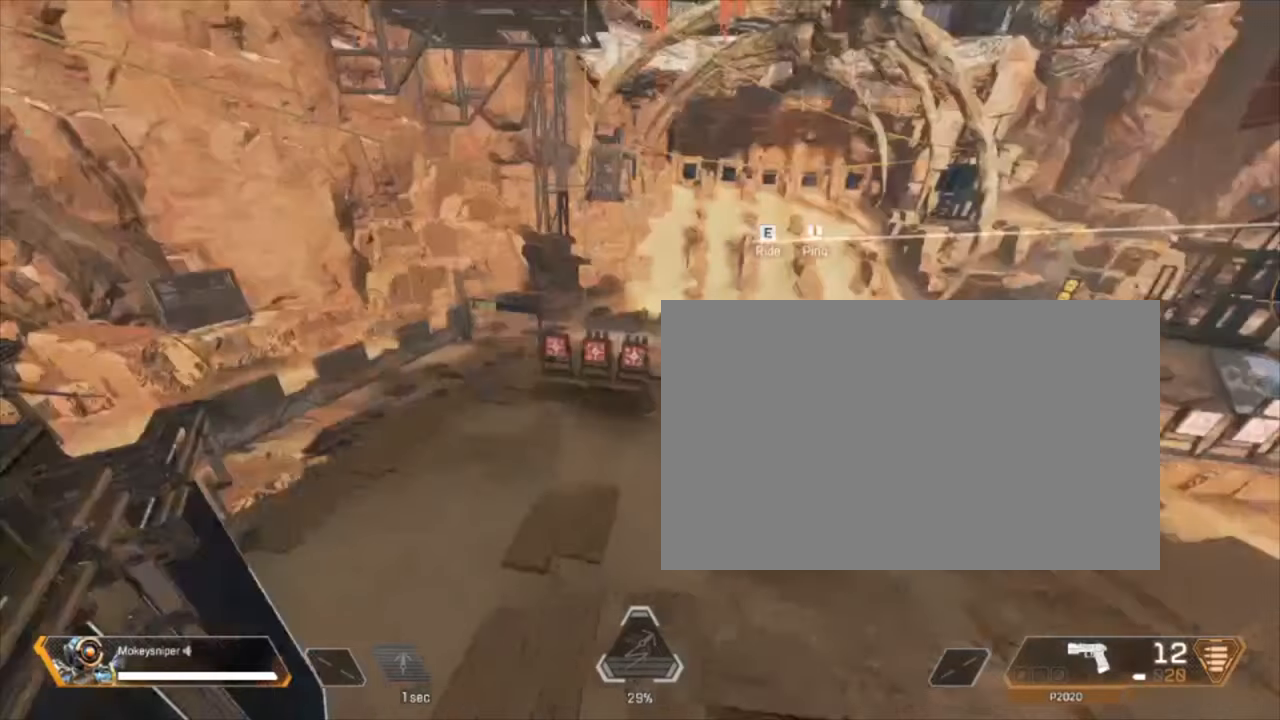
{"keys": ["a", "crouch"], "events": []}
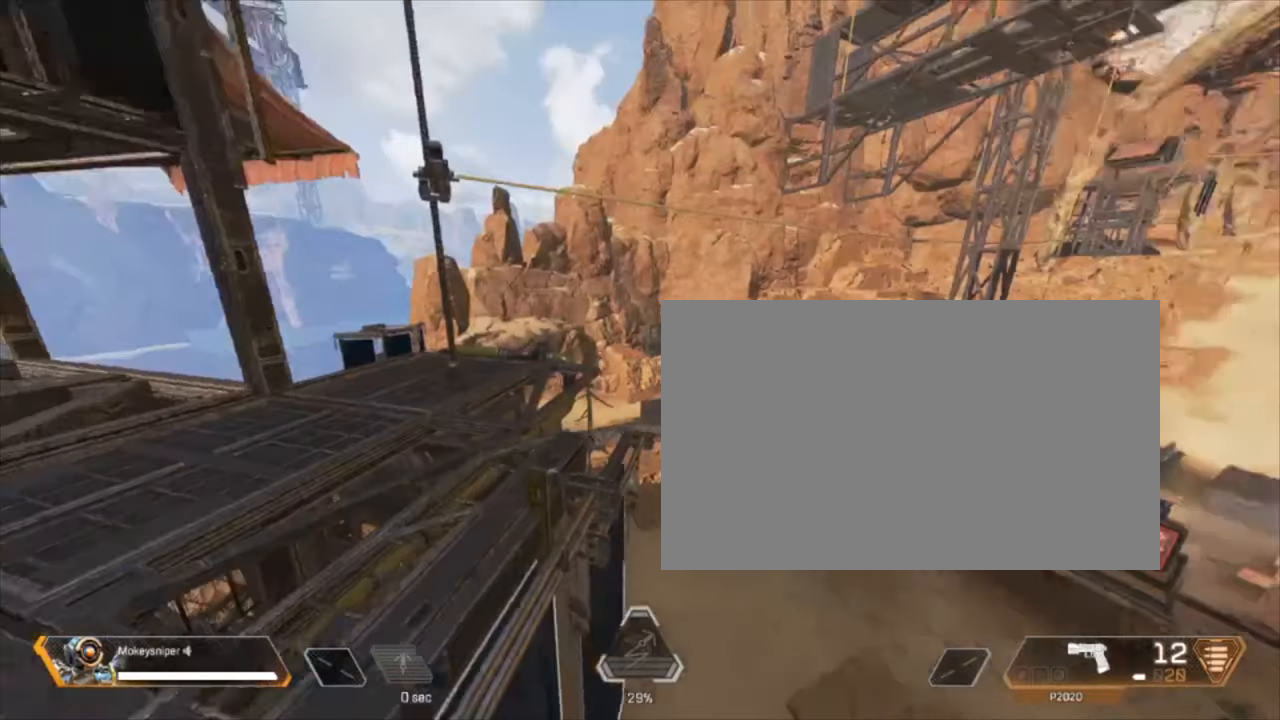
{"keys": ["a", "crouch"], "events": []}
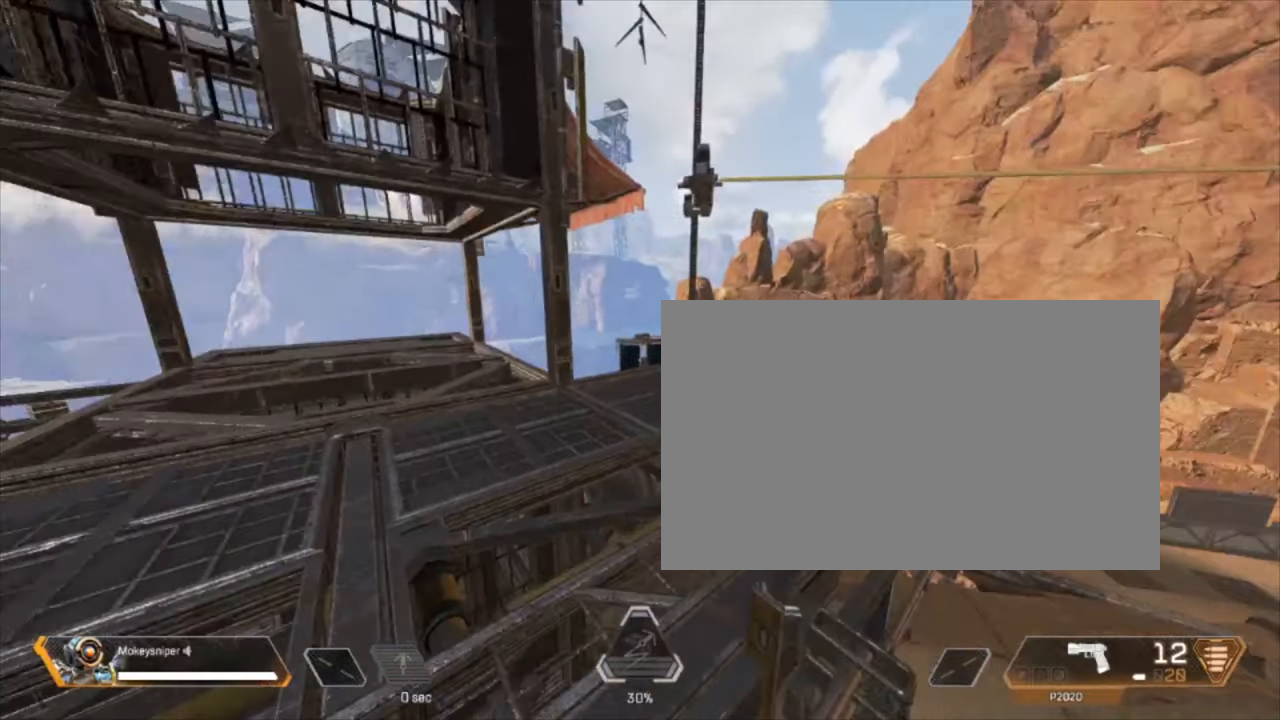
{"keys": ["a", "crouch"], "events": []}
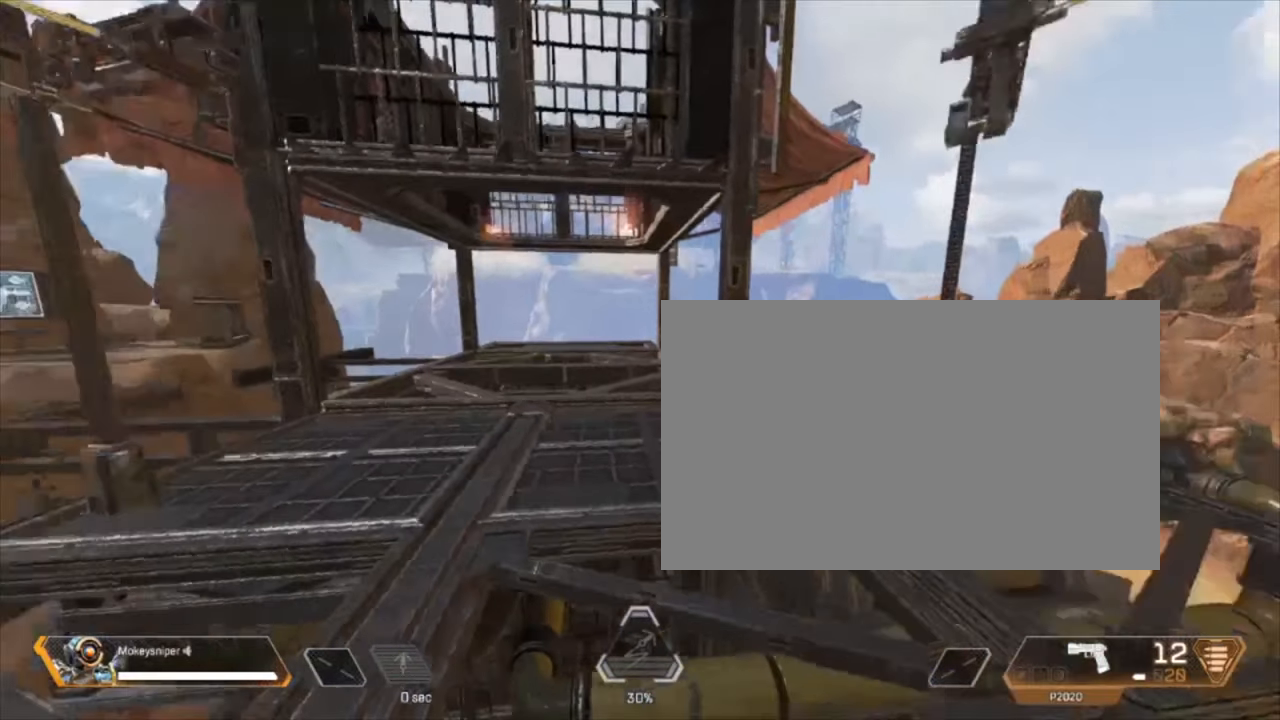
{"keys": ["shift", "w"], "events": [[133, "crouch", "up"], [133, "w", "down"], [400, "a", "up"], [400, "shift", "down"]]}
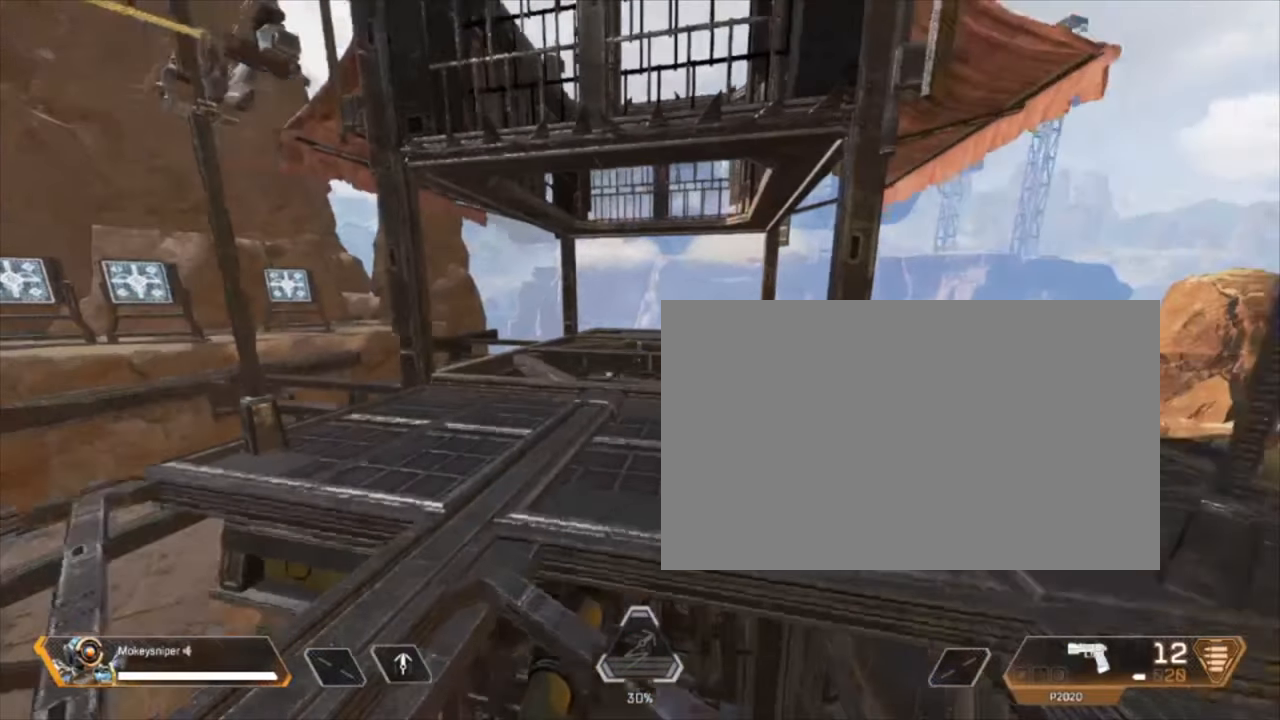
{"keys": ["shift", "w"], "events": []}